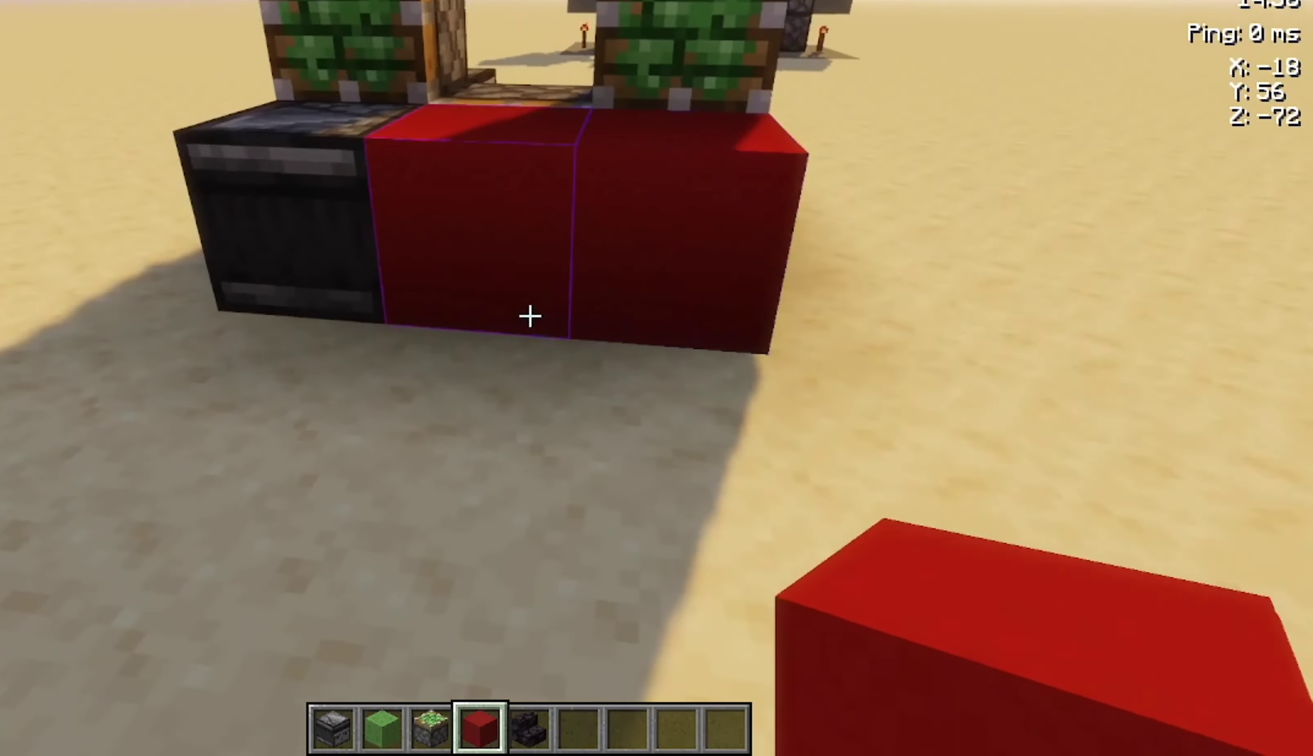
Gameplay with keyboard and mouse; each line is a JSON object with the keys and mouse buttons held at the frame after it. "events" lists presses ("down") and releases ("up") of "a", "d", "s", "space", "w", "mouse_left" and "mouse_right" between this image and that frame as [ms after this image, input, new state], when the widget could be followed in between. "mouse_left", "mouse_right" = the "left", "right" buttons of the "mouse" list. No other keys are recorded. Fast repeated clicks can show as one long hold. Not read: mouse_move.
{"keys": [], "mouse": [], "events": [[166, "s", "down"], [266, "d", "down"], [266, "s", "up"], [366, "d", "up"], [366, "w", "down"], [400, "w", "up"]]}
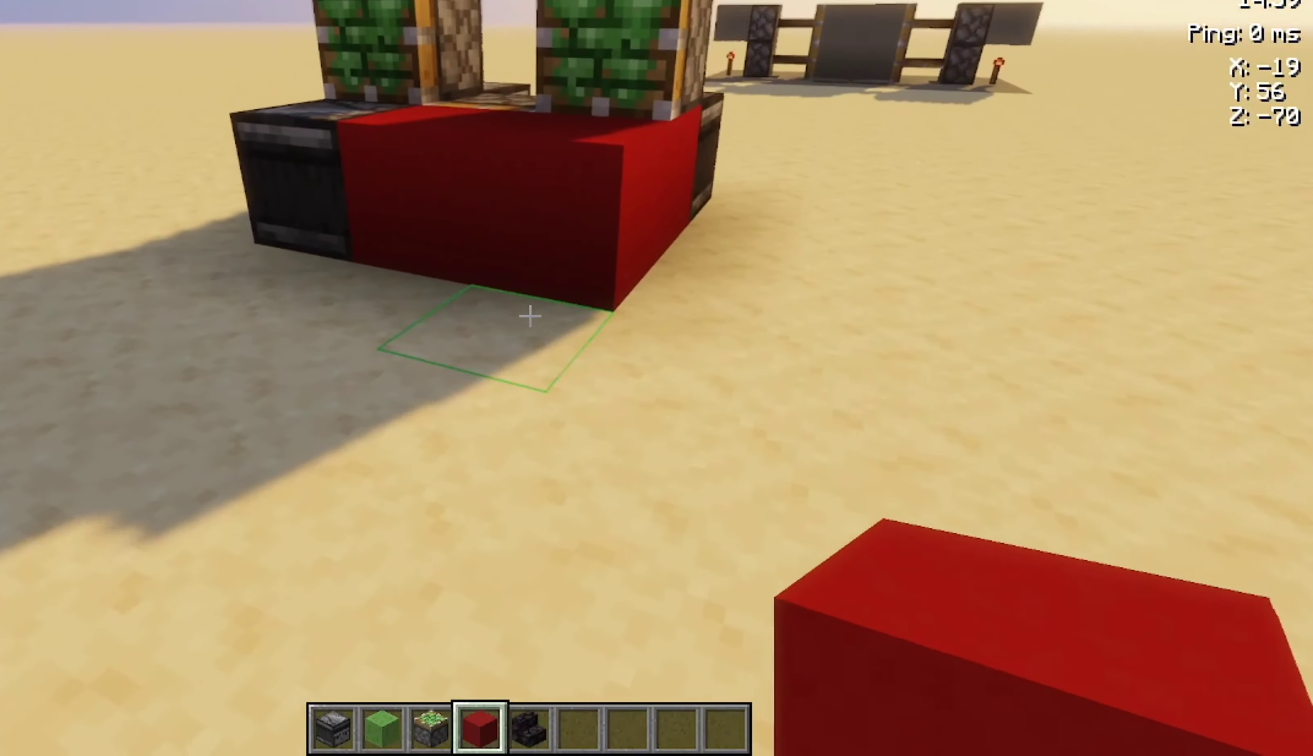
{"keys": [], "mouse": [], "events": [[133, "w", "down"], [200, "a", "down"], [300, "a", "up"], [400, "w", "up"]]}
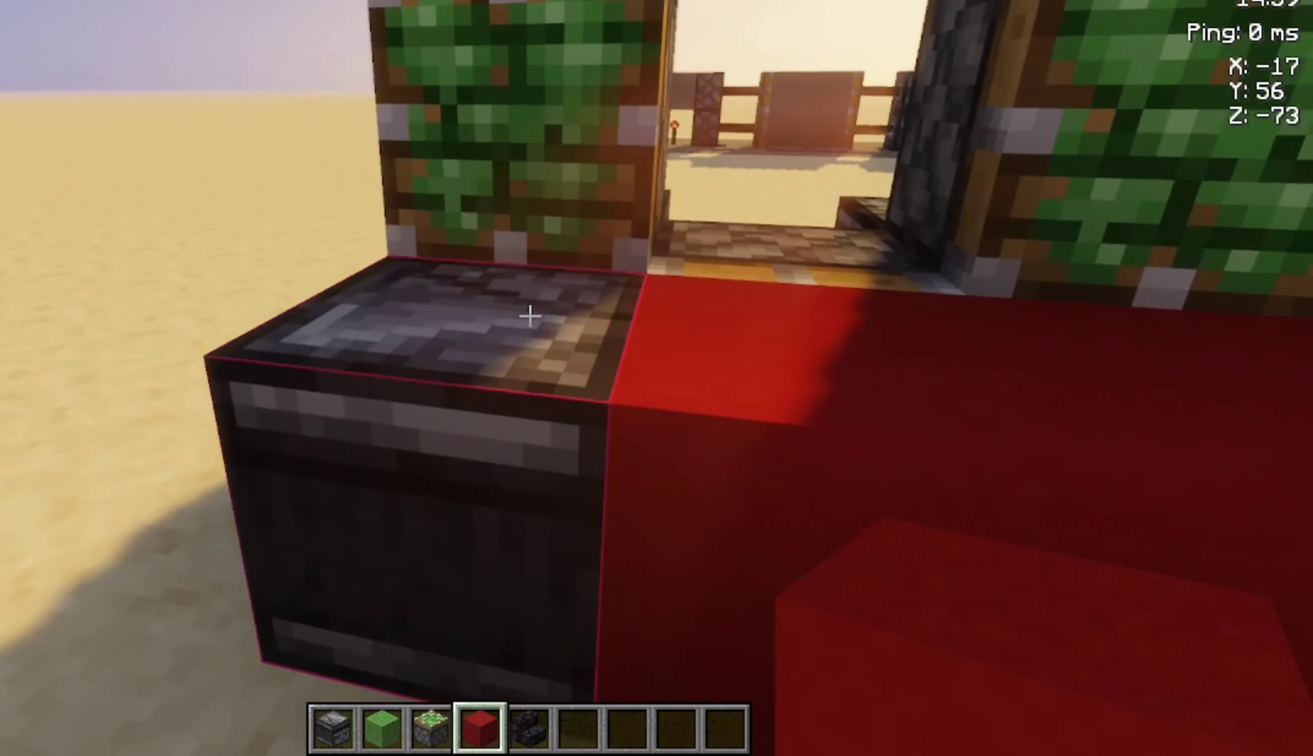
{"keys": ["space", "w"], "mouse": [], "events": [[434, "w", "down"], [500, "space", "down"]]}
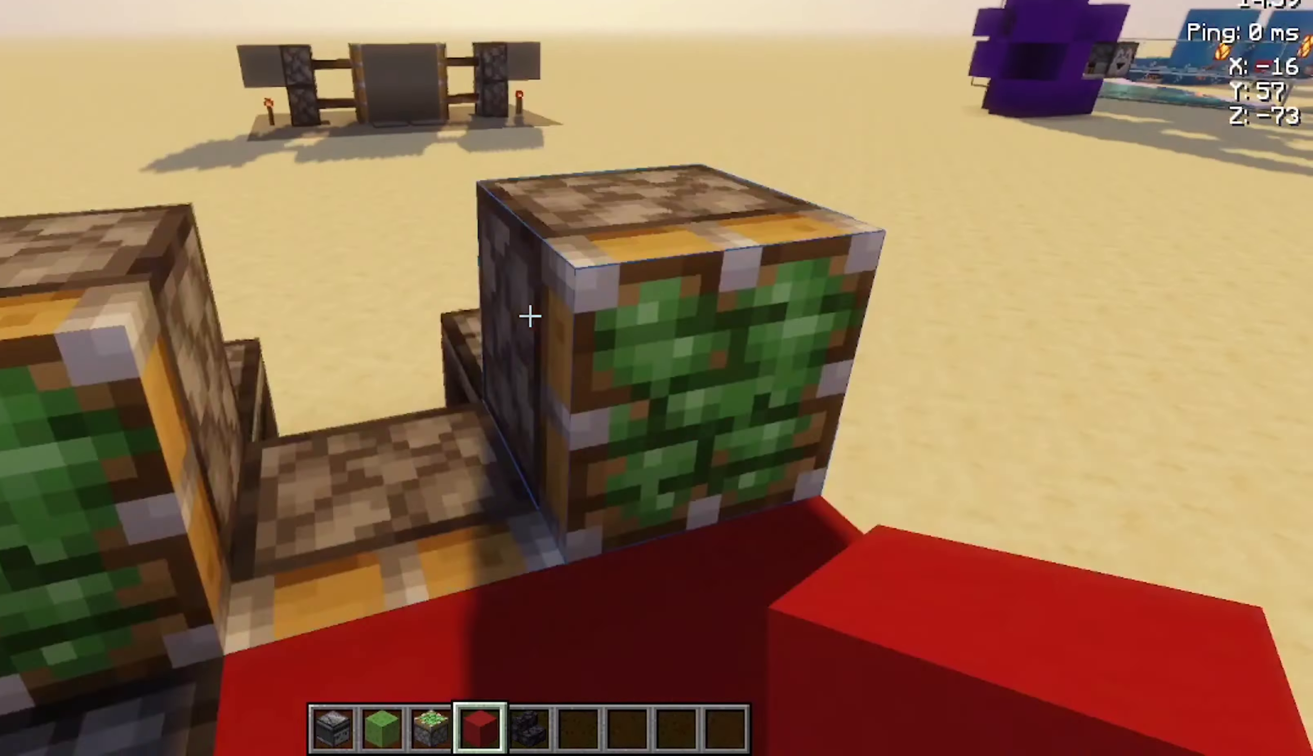
{"keys": [], "mouse": [], "events": [[100, "a", "down"], [100, "space", "up"], [100, "w", "up"], [134, "a", "up"]]}
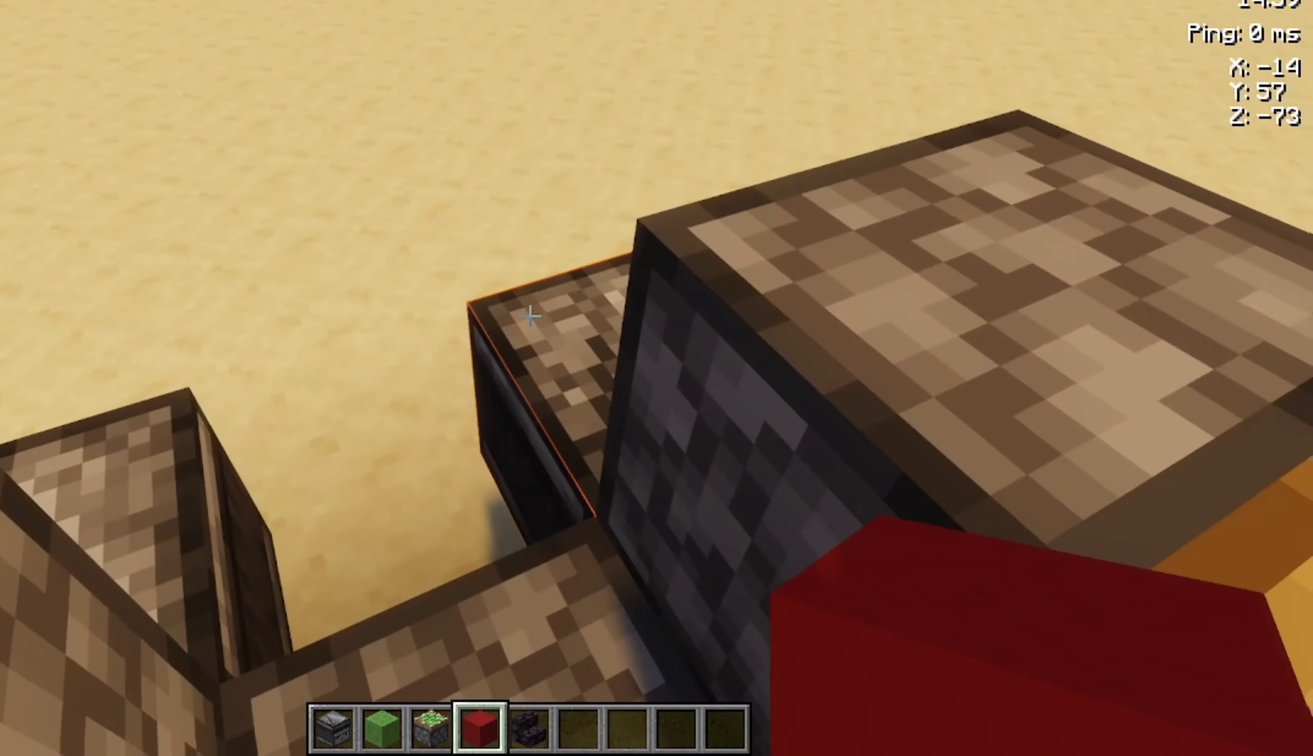
{"keys": [], "mouse": [], "events": []}
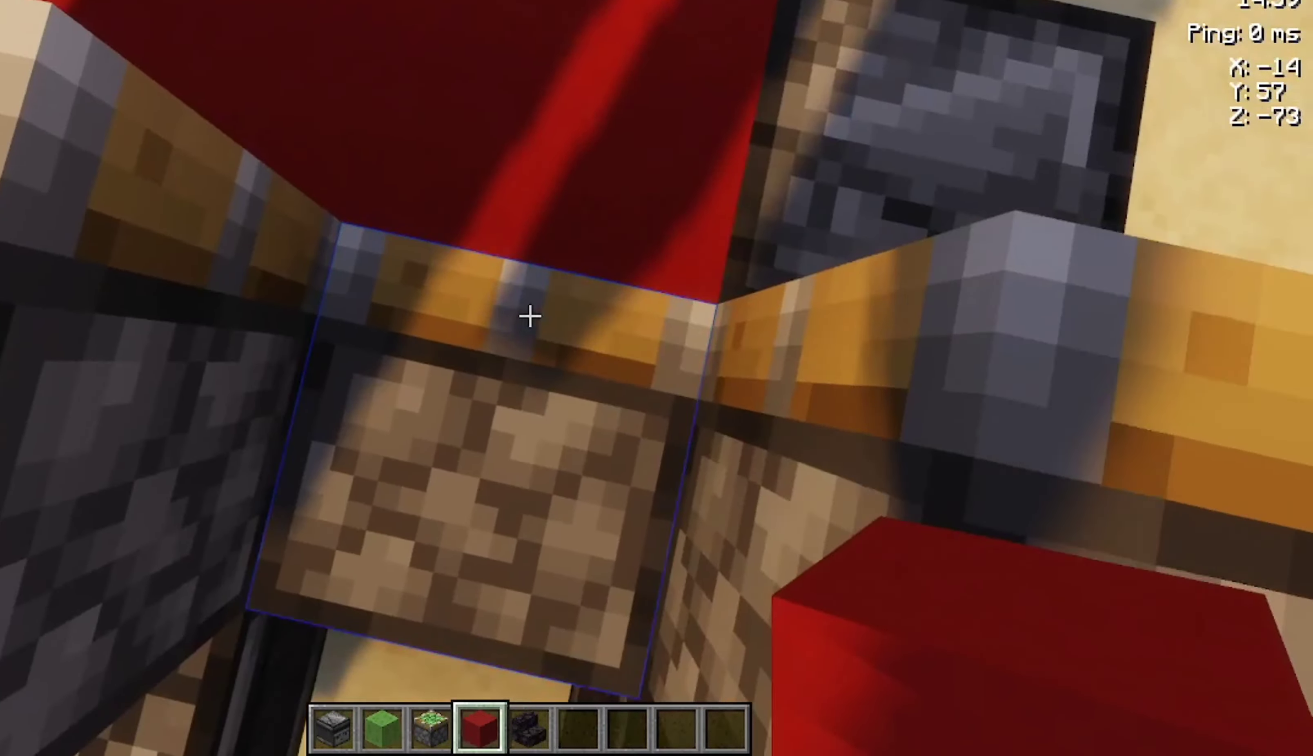
{"keys": ["w"], "mouse": [], "events": [[334, "w", "down"]]}
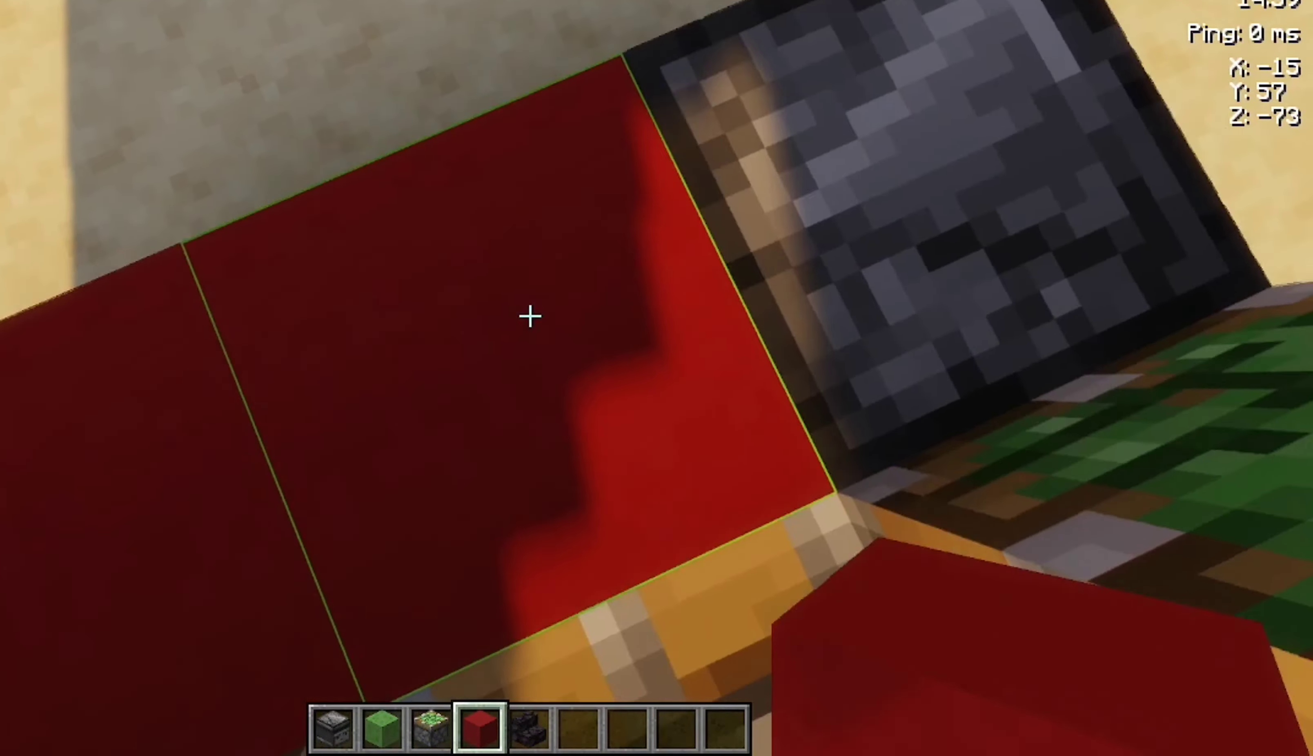
{"keys": ["s"], "mouse": [], "events": [[167, "w", "up"], [200, "a", "down"], [234, "a", "up"], [267, "s", "down"], [300, "mouse_right", "down"], [367, "mouse_right", "up"]]}
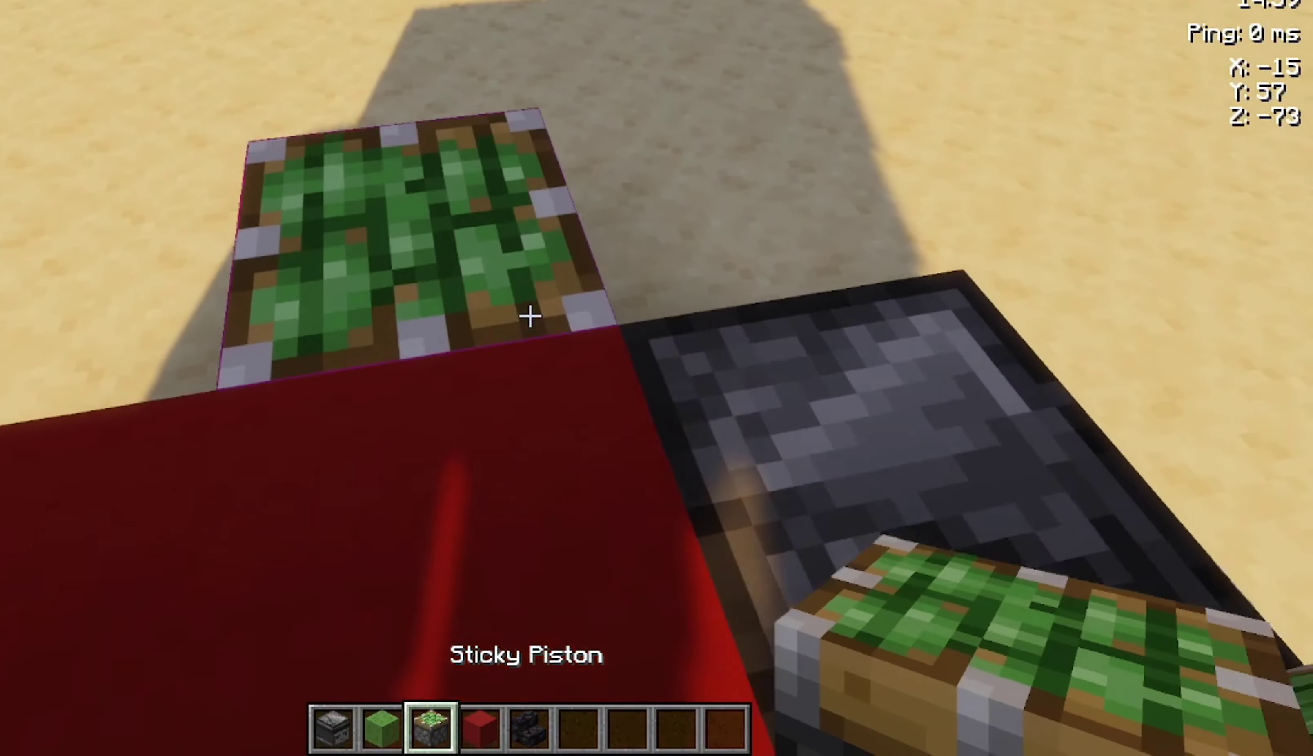
{"keys": [], "mouse": [], "events": [[67, "s", "up"]]}
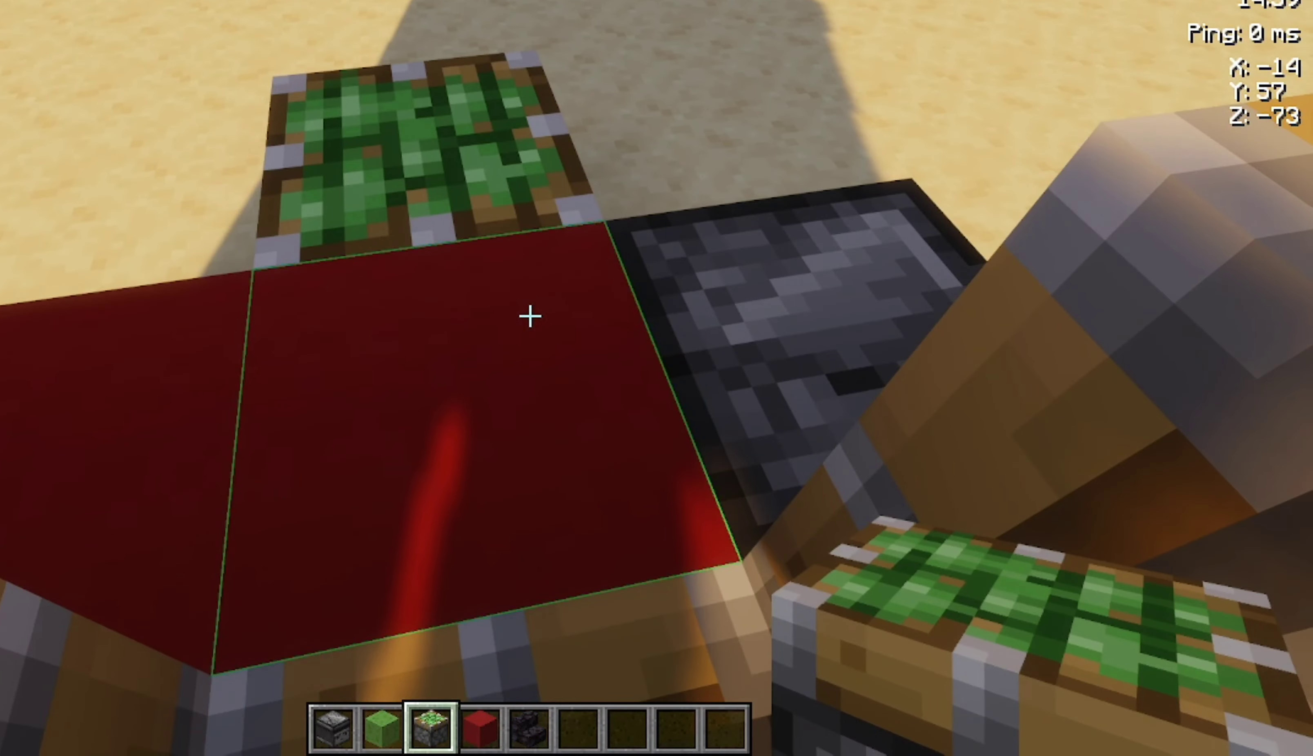
{"keys": [], "mouse": [], "events": []}
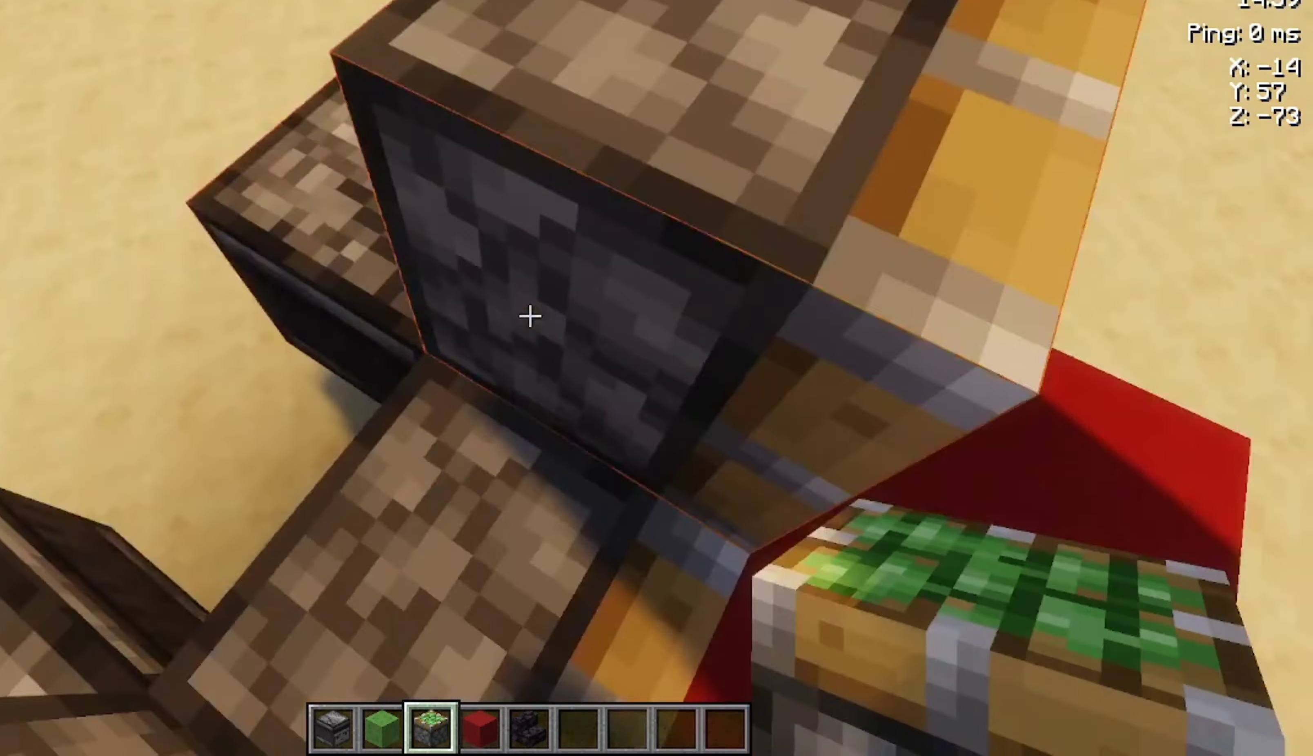
{"keys": [], "mouse": [], "events": [[134, "space", "down"], [200, "space", "up"], [267, "space", "down"], [300, "space", "up"]]}
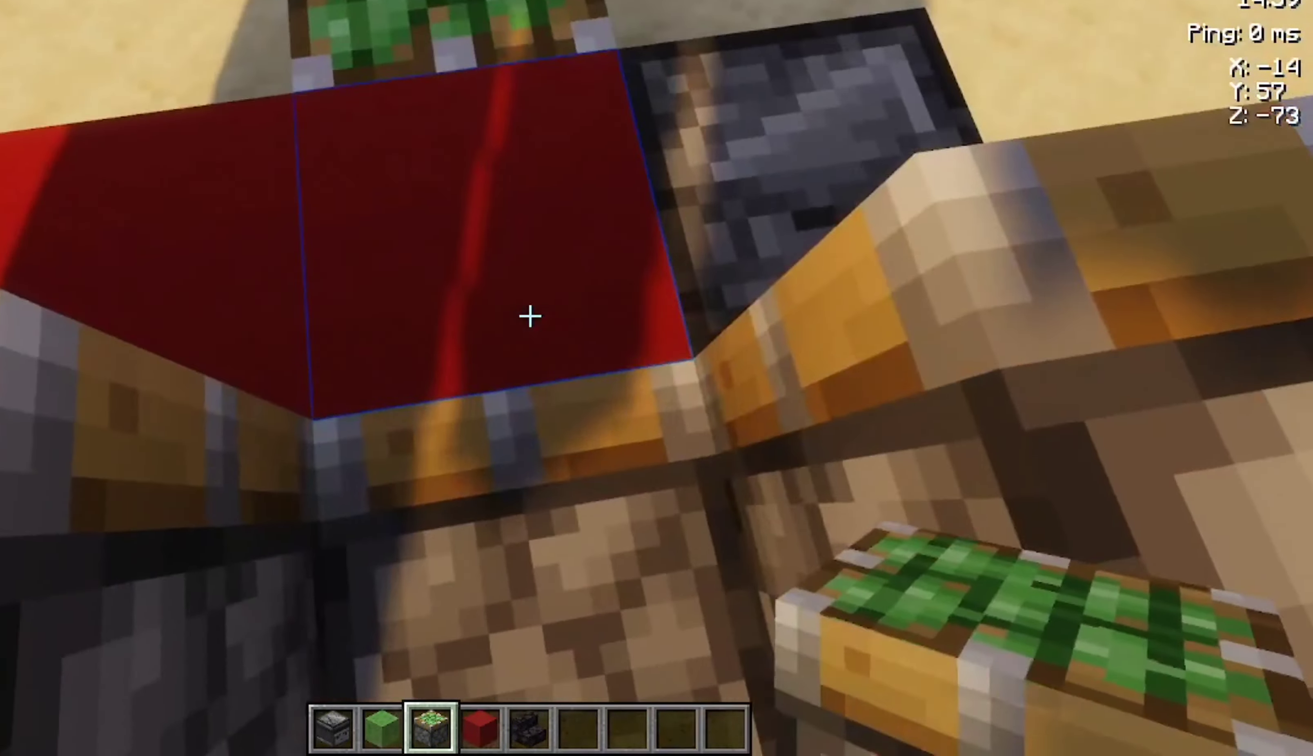
{"keys": [], "mouse": [], "events": []}
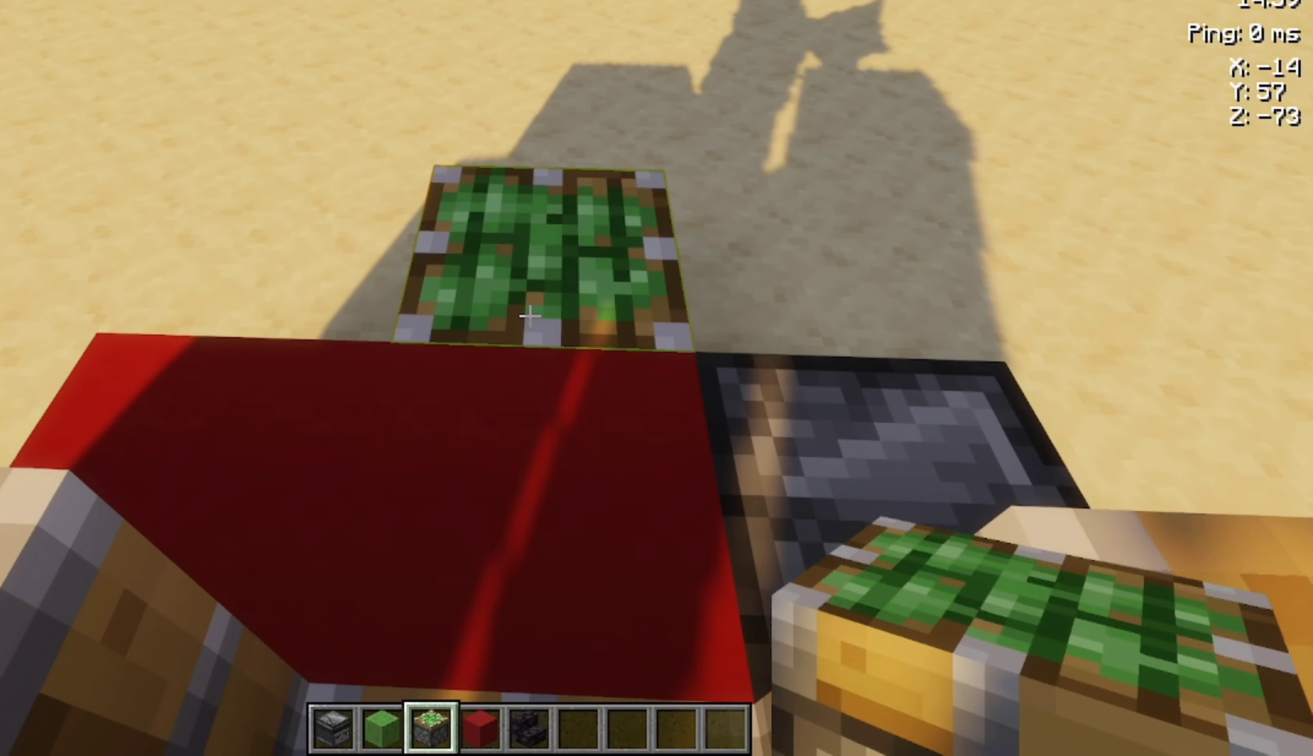
{"keys": [], "mouse": [], "events": []}
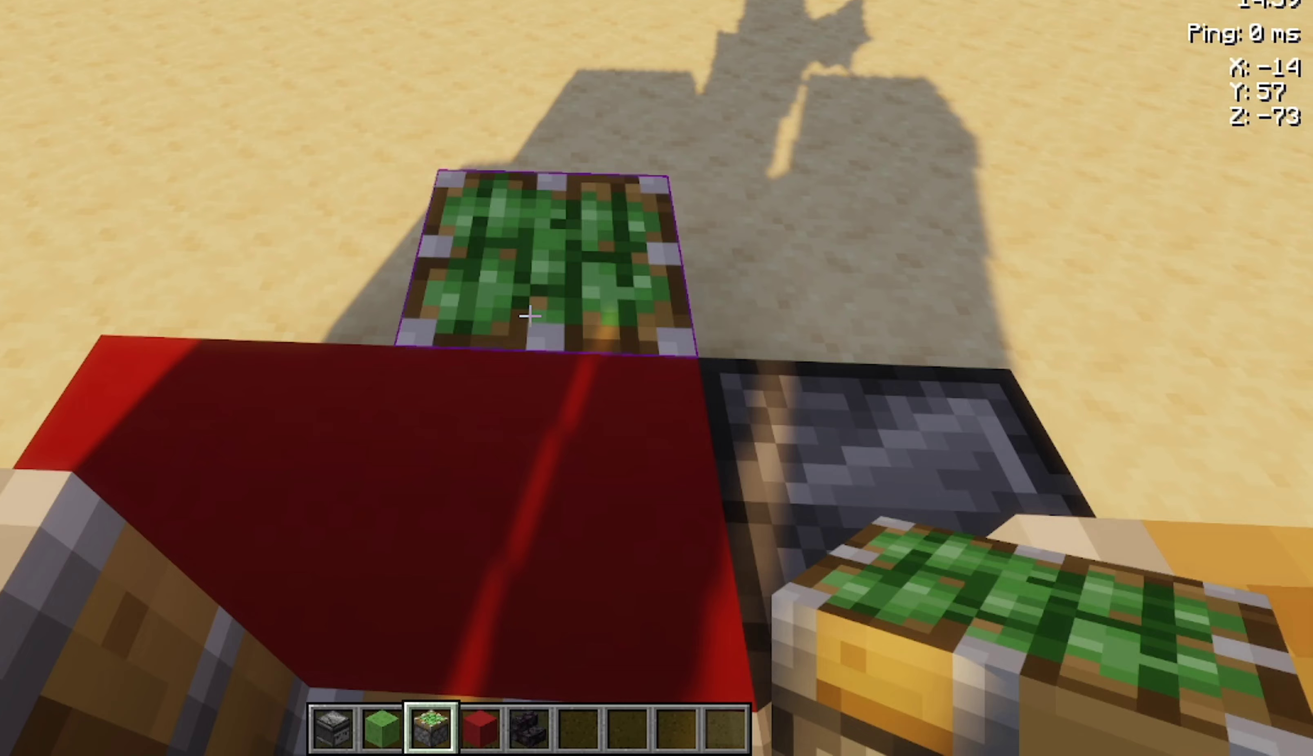
{"keys": [], "mouse": [], "events": []}
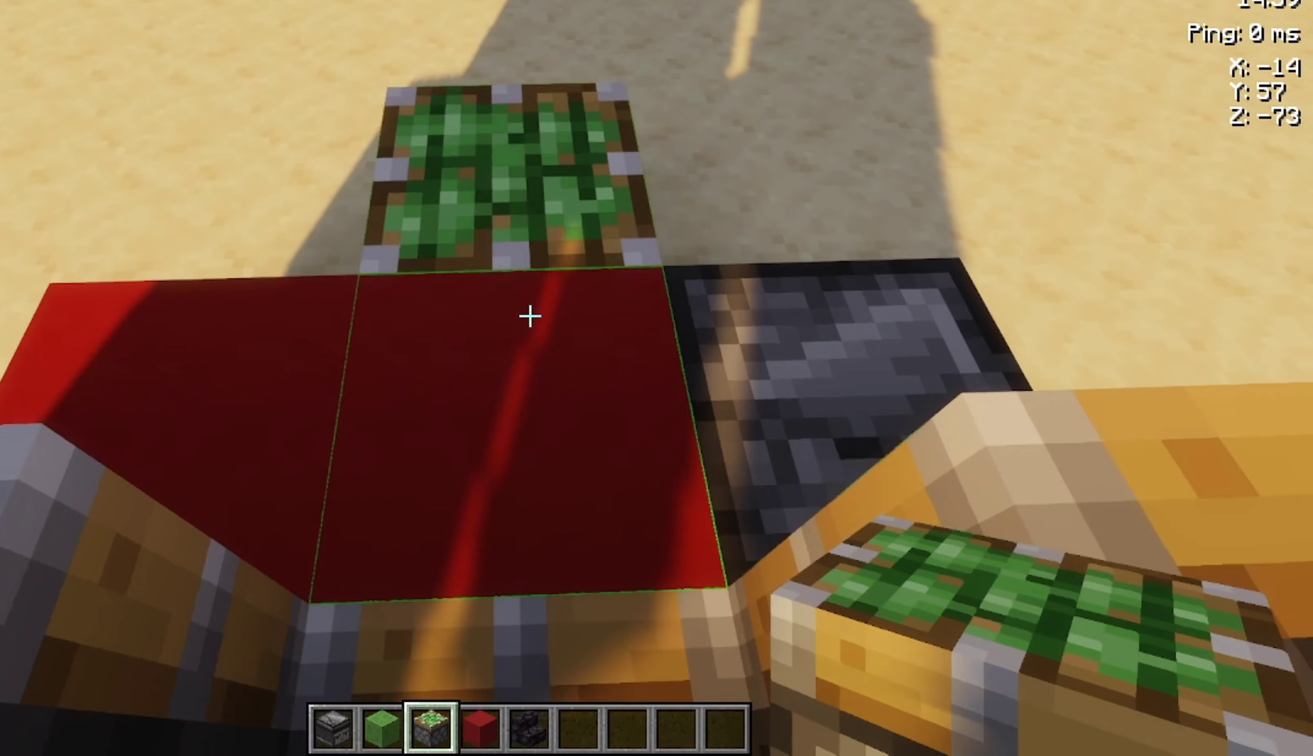
{"keys": [], "mouse": [], "events": [[33, "w", "down"], [100, "w", "up"]]}
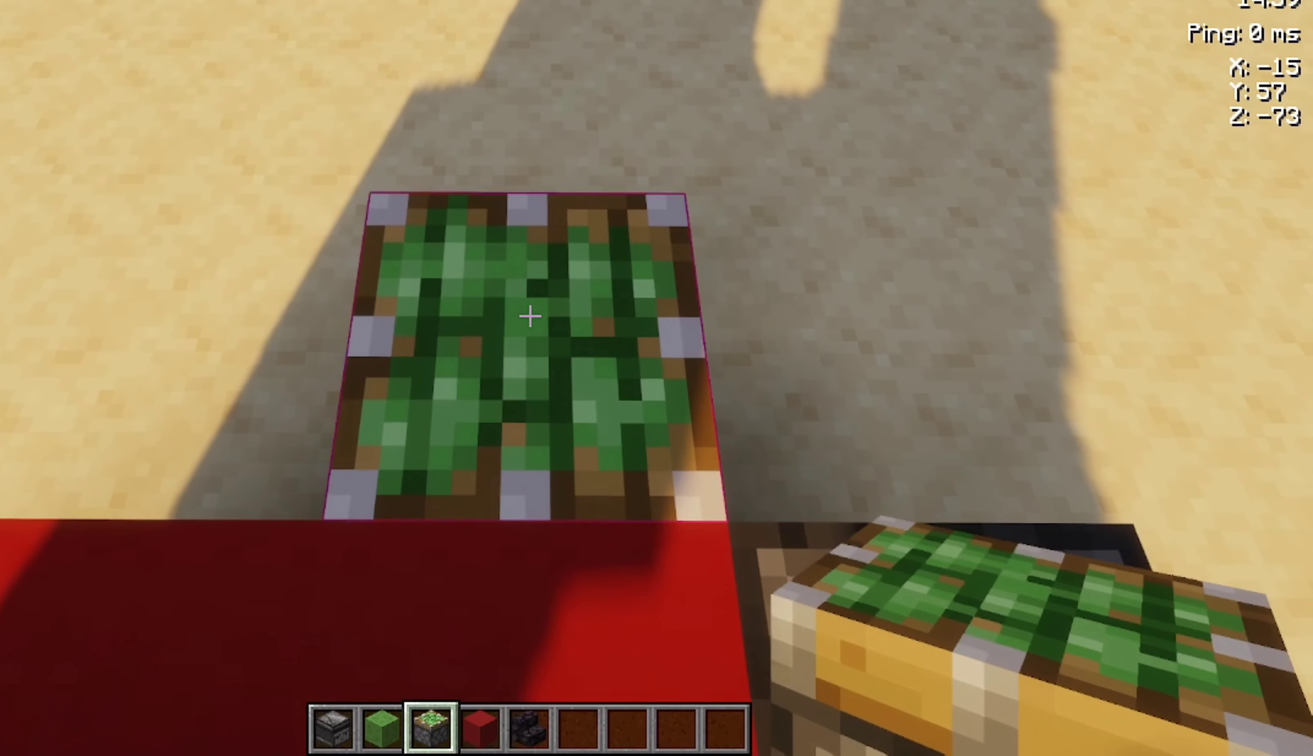
{"keys": [], "mouse": [], "events": [[200, "s", "down"], [267, "s", "up"], [400, "s", "down"], [500, "s", "up"]]}
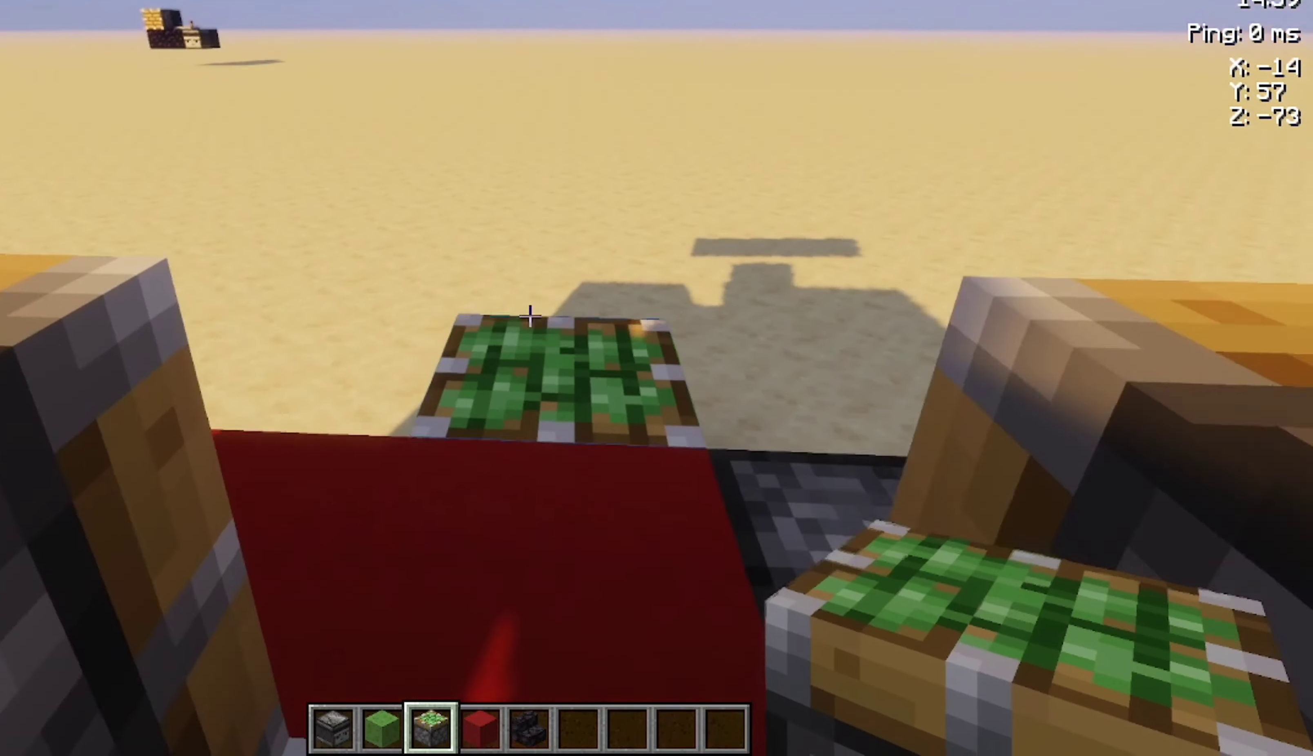
{"keys": ["s"], "mouse": [], "events": [[133, "s", "down"], [167, "s", "up"], [267, "mouse_right", "down"], [333, "mouse_right", "up"], [367, "s", "down"], [467, "mouse_right", "down"], [500, "mouse_right", "up"]]}
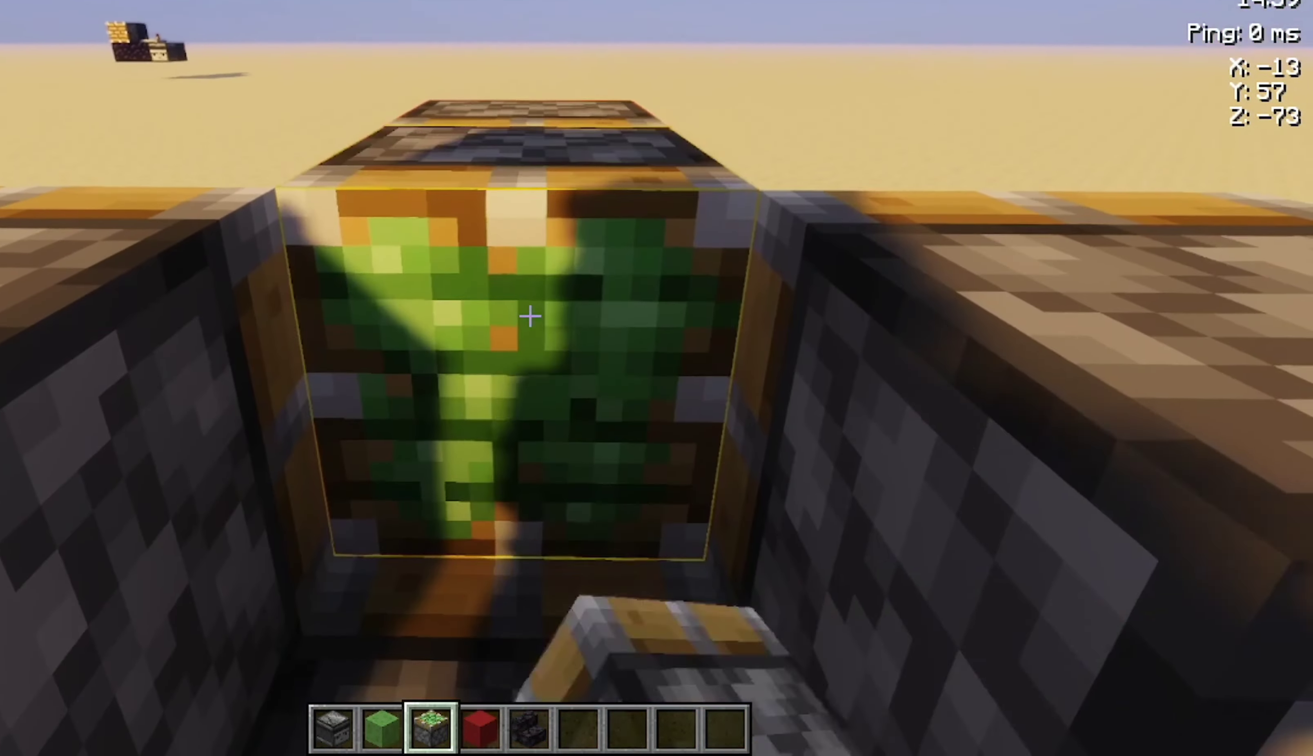
{"keys": ["w"], "mouse": [], "events": [[67, "s", "up"], [467, "w", "down"]]}
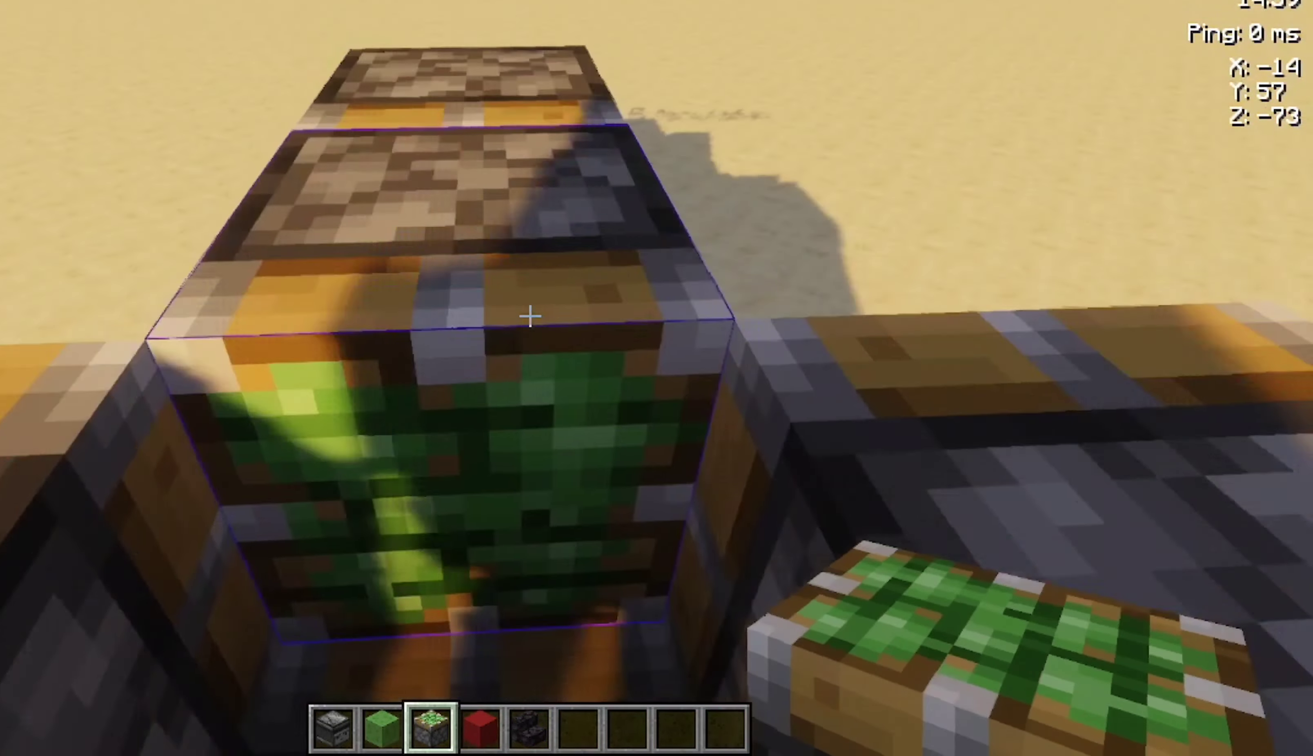
{"keys": [], "mouse": [], "events": [[67, "space", "down"], [167, "space", "up"], [200, "w", "up"], [267, "w", "down"], [333, "mouse_left", "down"], [333, "w", "up"], [367, "mouse_left", "up"], [400, "mouse_left", "down"], [433, "mouse_left", "up"]]}
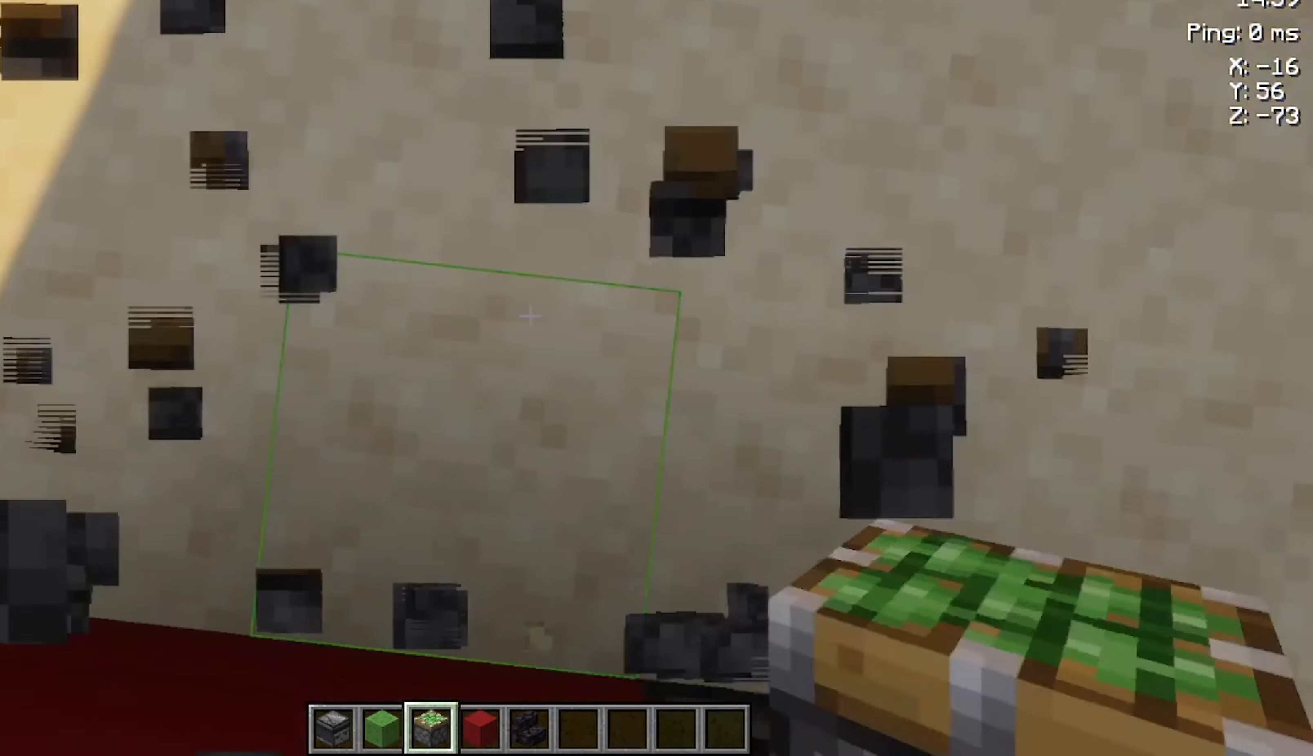
{"keys": [], "mouse": [], "events": [[133, "d", "down"], [167, "s", "down"], [200, "d", "up"], [333, "a", "down"], [400, "a", "up"], [400, "s", "up"]]}
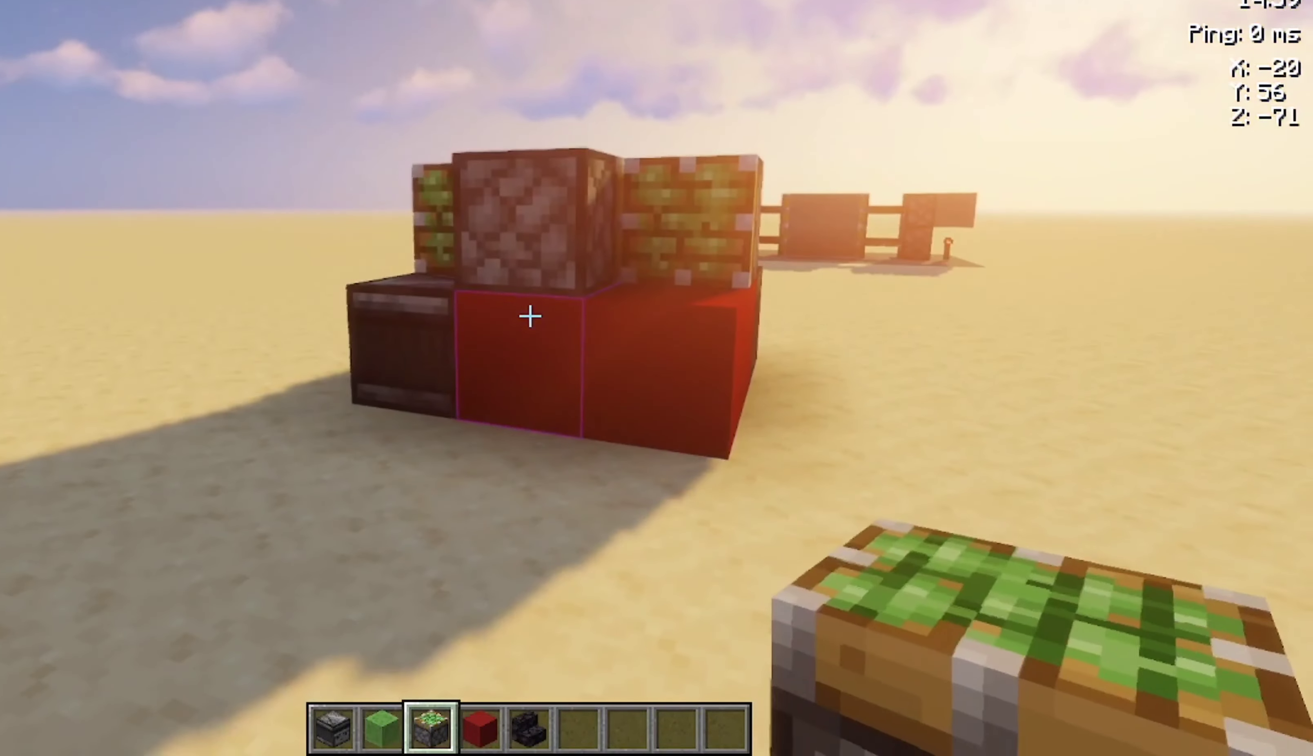
{"keys": ["space", "w"], "mouse": [], "events": [[267, "w", "down"], [300, "d", "down"], [367, "d", "up"], [500, "space", "down"]]}
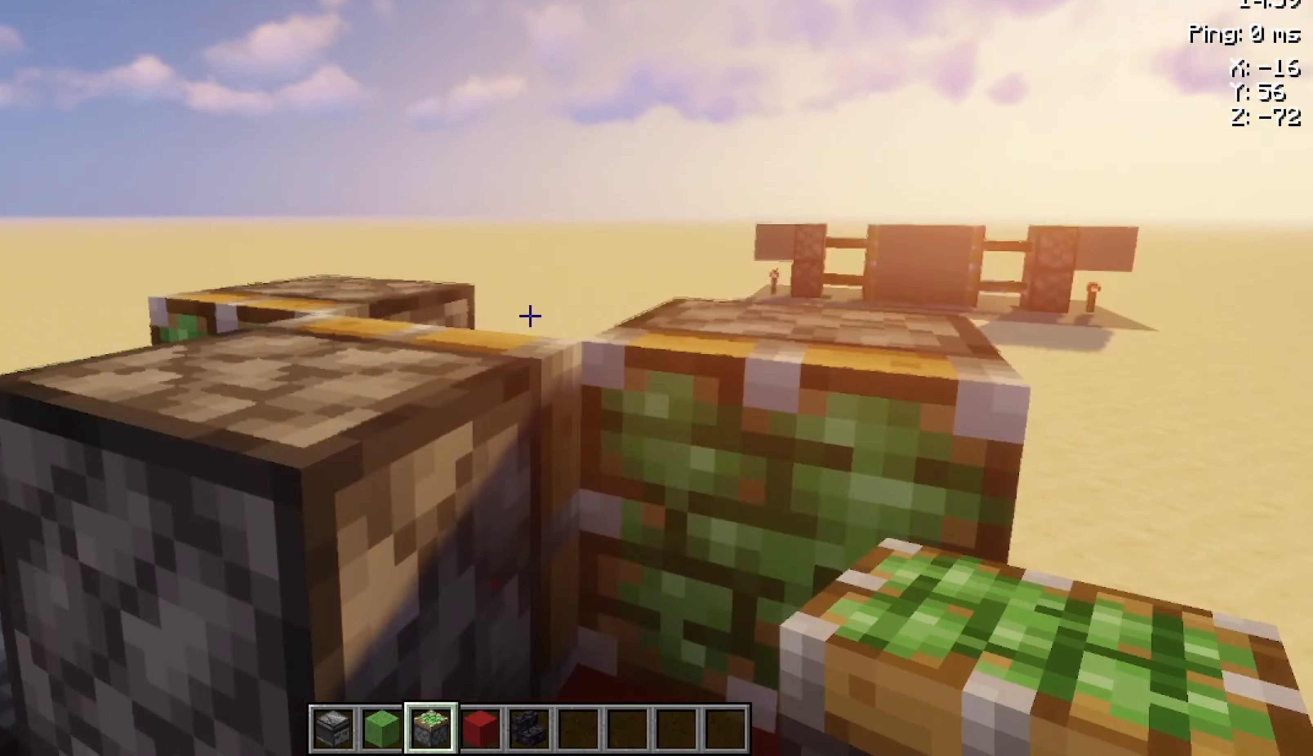
{"keys": [], "mouse": ["right"]}
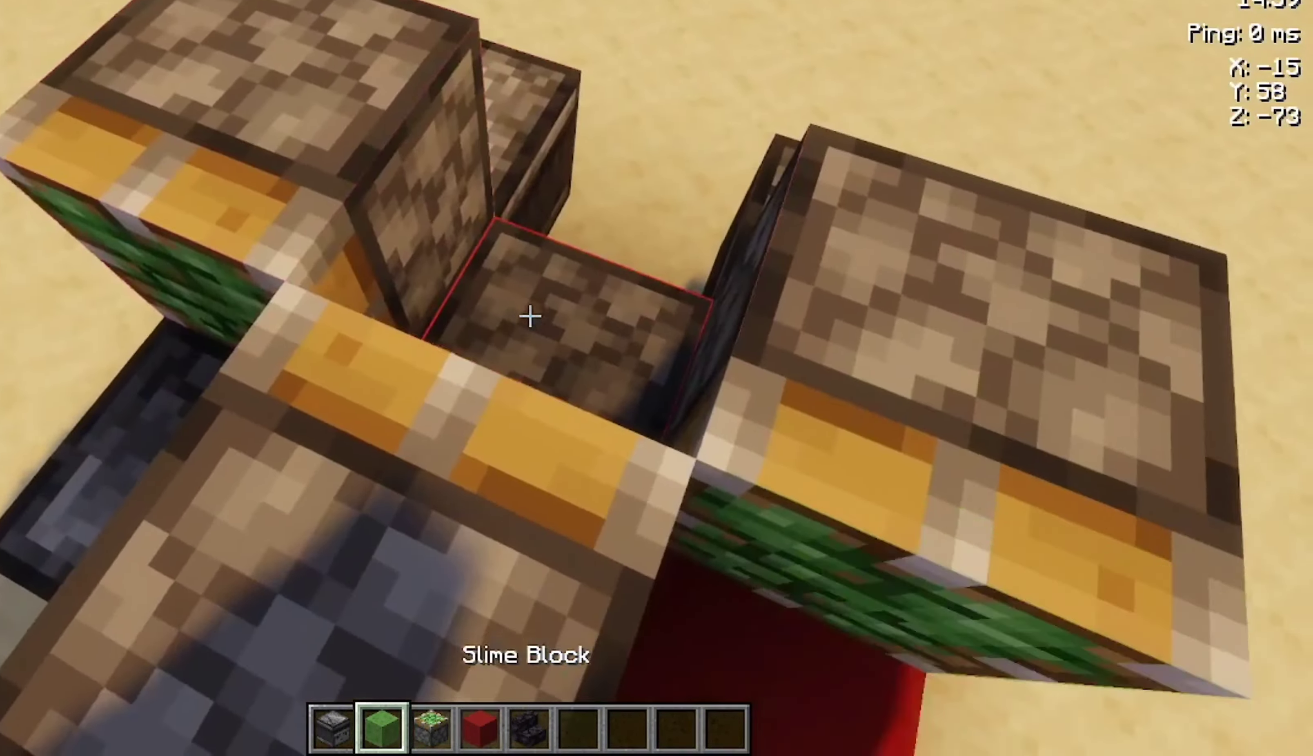
{"keys": ["s"], "mouse": [], "events": [[33, "w", "down"], [67, "mouse_right", "up"], [167, "d", "down"], [333, "d", "up"], [333, "mouse_right", "down"], [333, "w", "up"], [400, "mouse_right", "up"], [500, "s", "down"]]}
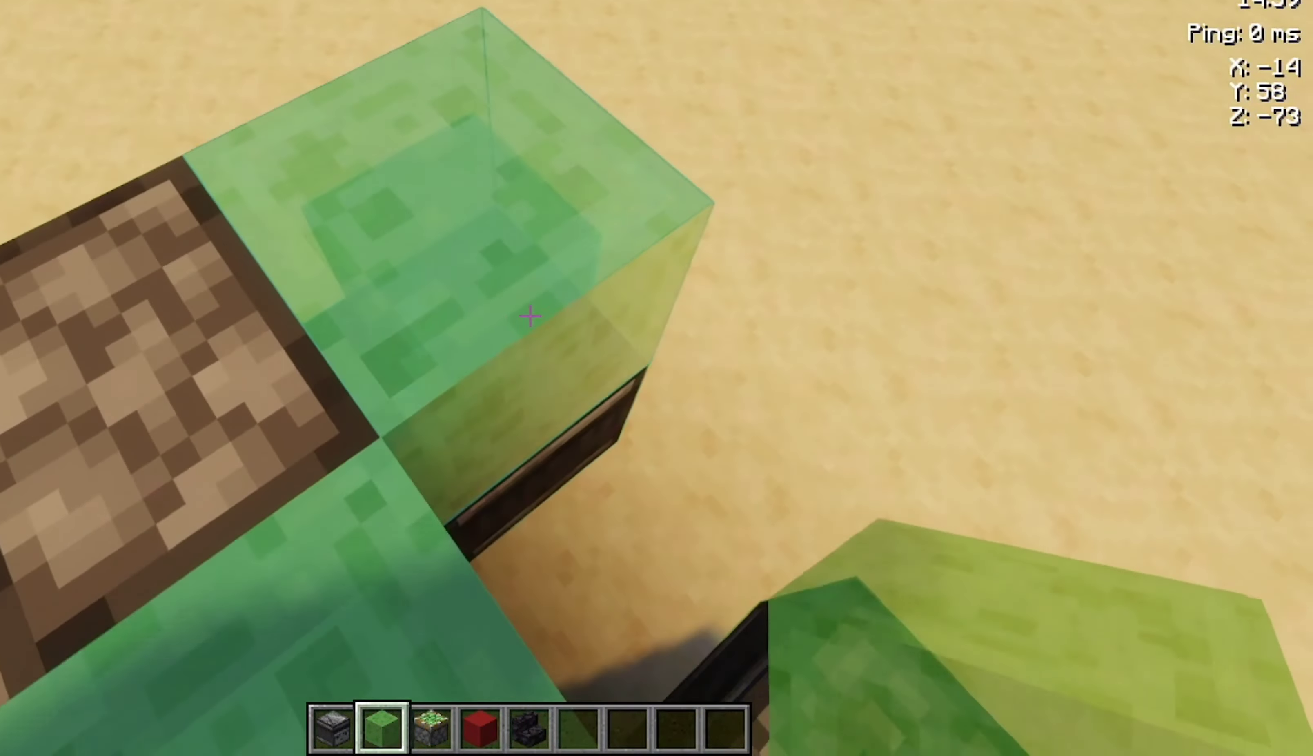
{"keys": ["d"], "mouse": [], "events": [[33, "d", "down"], [100, "d", "up"], [133, "mouse_right", "down"], [167, "d", "down"], [167, "mouse_right", "up"], [233, "d", "up"], [400, "s", "up"], [500, "d", "down"]]}
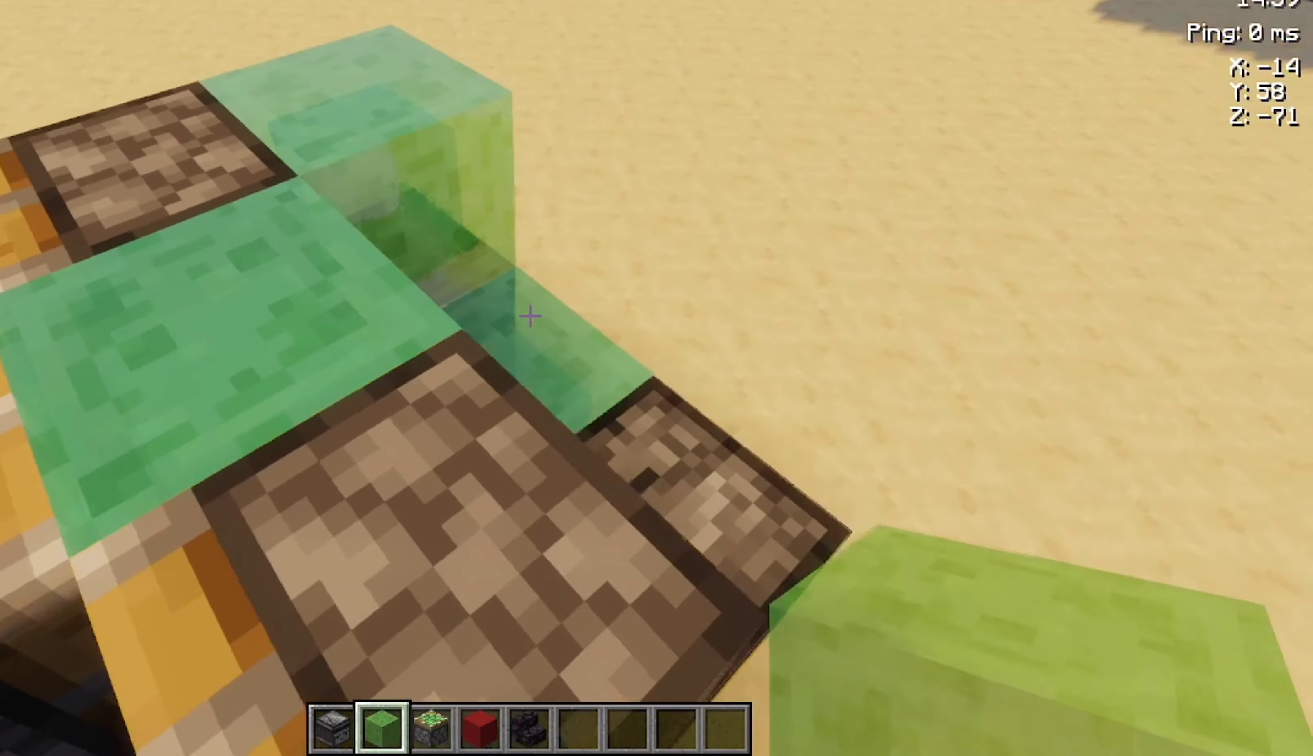
{"keys": [], "mouse": [], "events": [[33, "w", "down"], [100, "w", "up"], [133, "d", "up"], [200, "mouse_left", "down"], [233, "mouse_left", "up"], [333, "mouse_right", "down"], [366, "mouse_right", "up"], [366, "s", "down"], [466, "s", "up"]]}